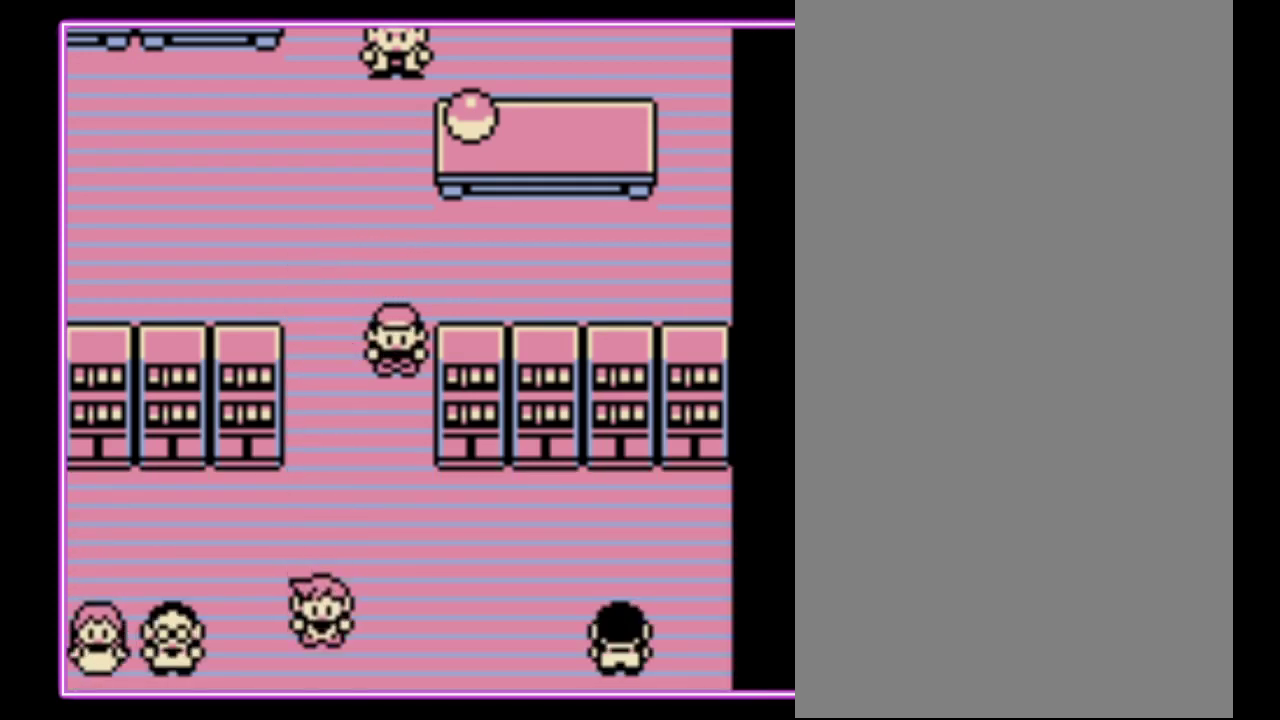
Gameplay with a controller (Nintendo layout); each line is a JSON object with the inputs held at the frame after it. "events" lists button and stick changes between this image and that frame as [ms after this image, input, new state], when the widget could be followed in between. Not read: L3 R3.
{"buttons": ["DPAD_DOWN"], "events": []}
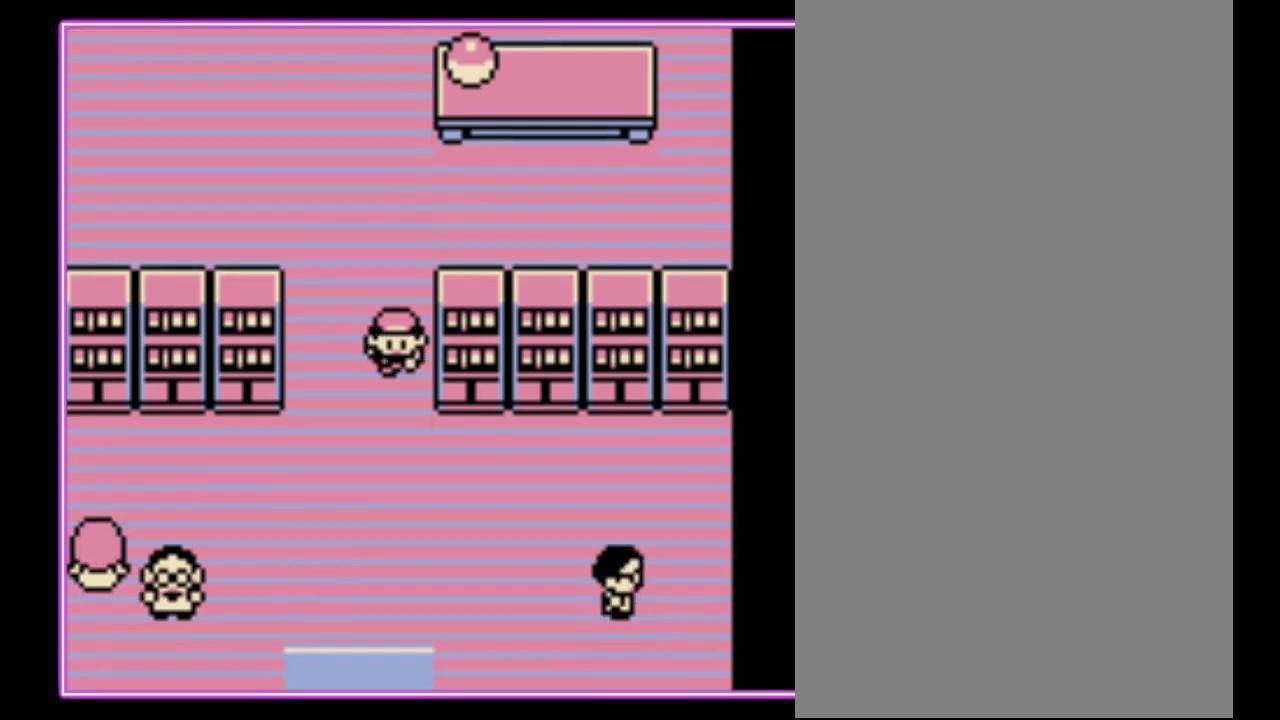
{"buttons": ["DPAD_DOWN"], "events": []}
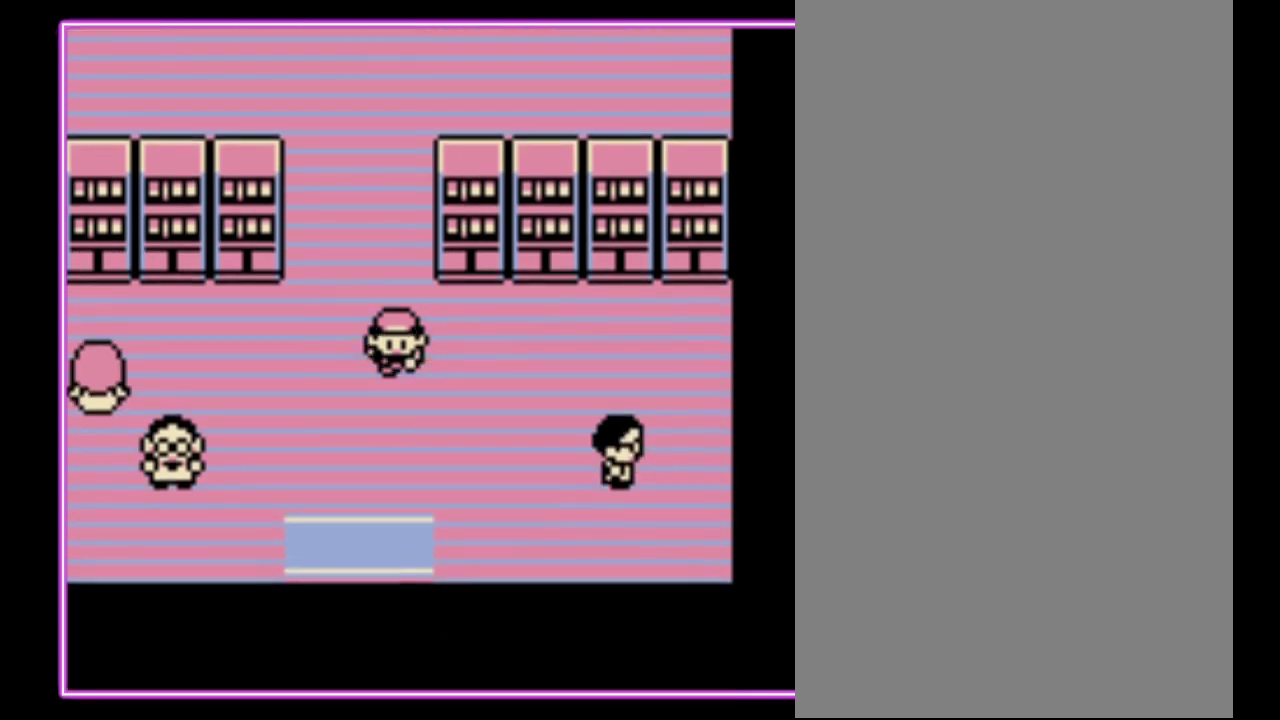
{"buttons": ["DPAD_DOWN"], "events": []}
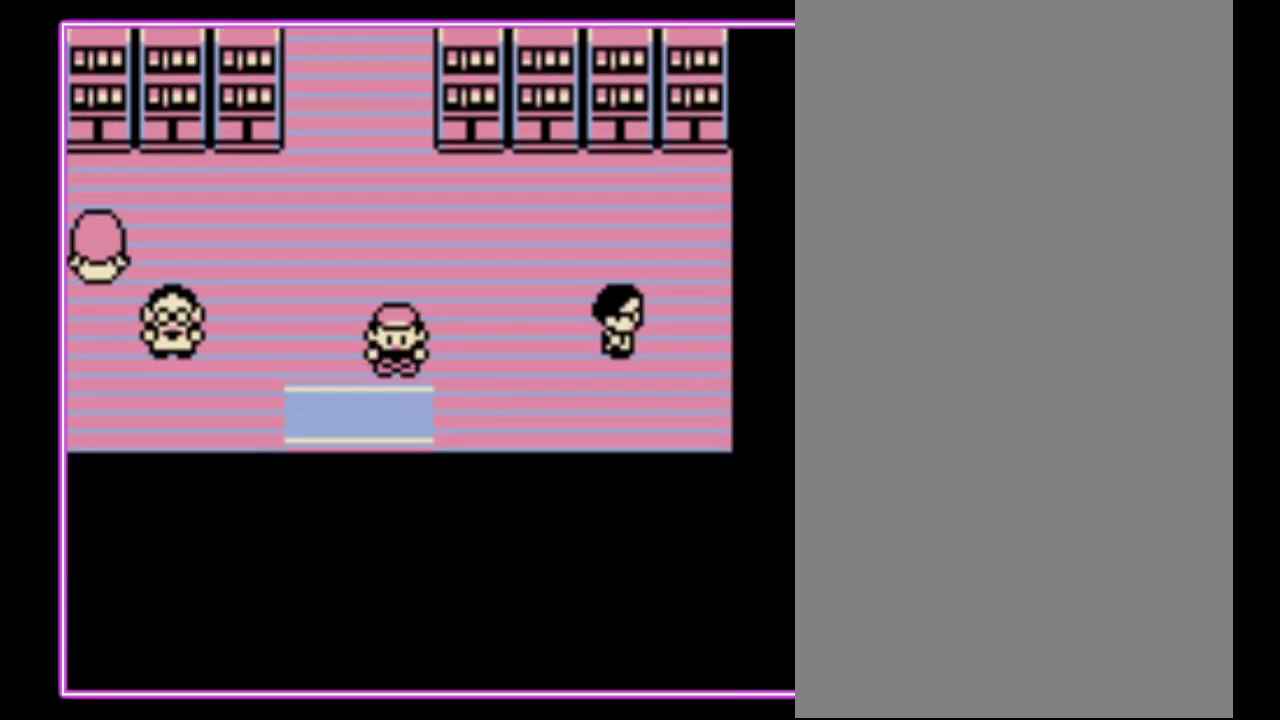
{"buttons": [], "events": [[467, "DPAD_DOWN", "up"]]}
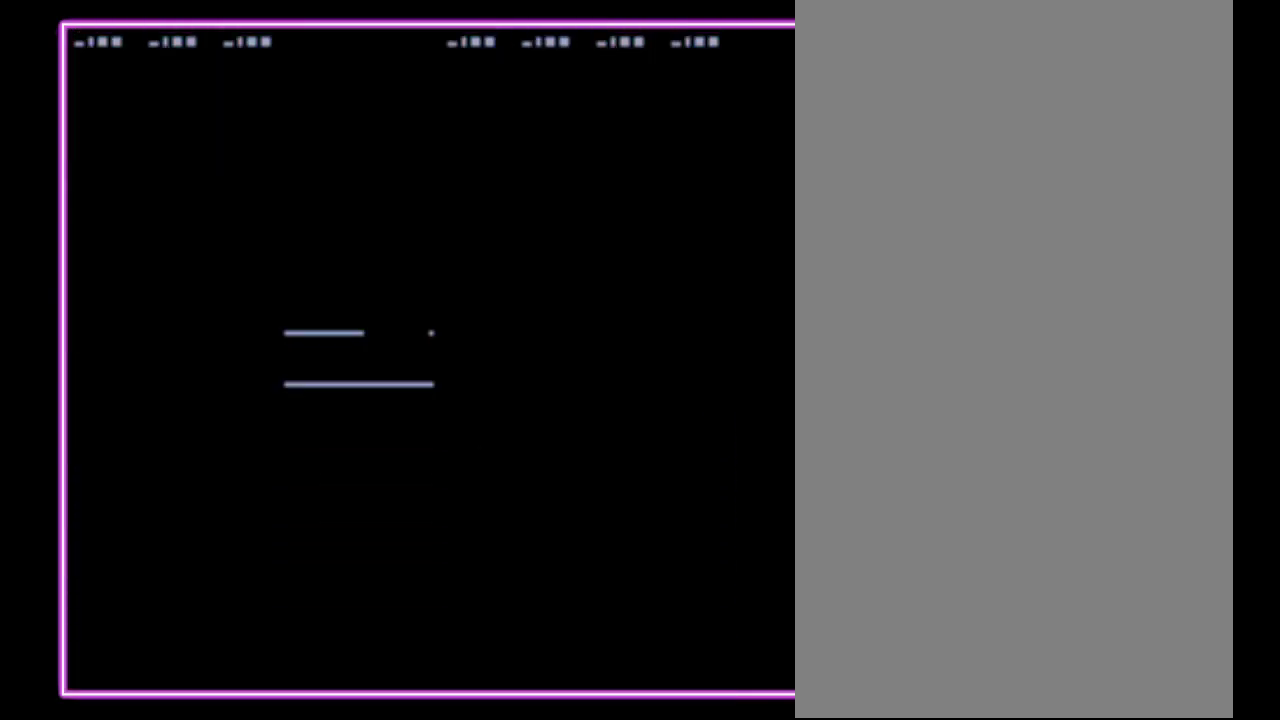
{"buttons": [], "events": []}
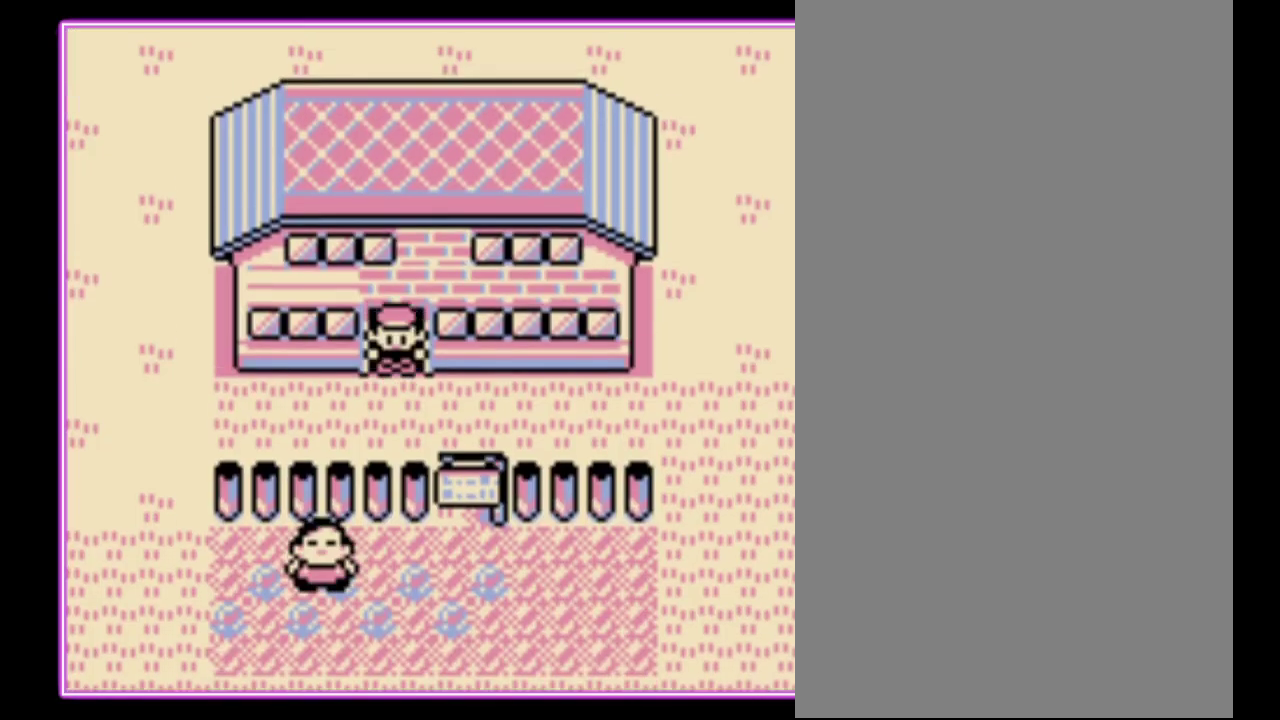
{"buttons": ["DPAD_LEFT"], "events": [[67, "DPAD_LEFT", "down"]]}
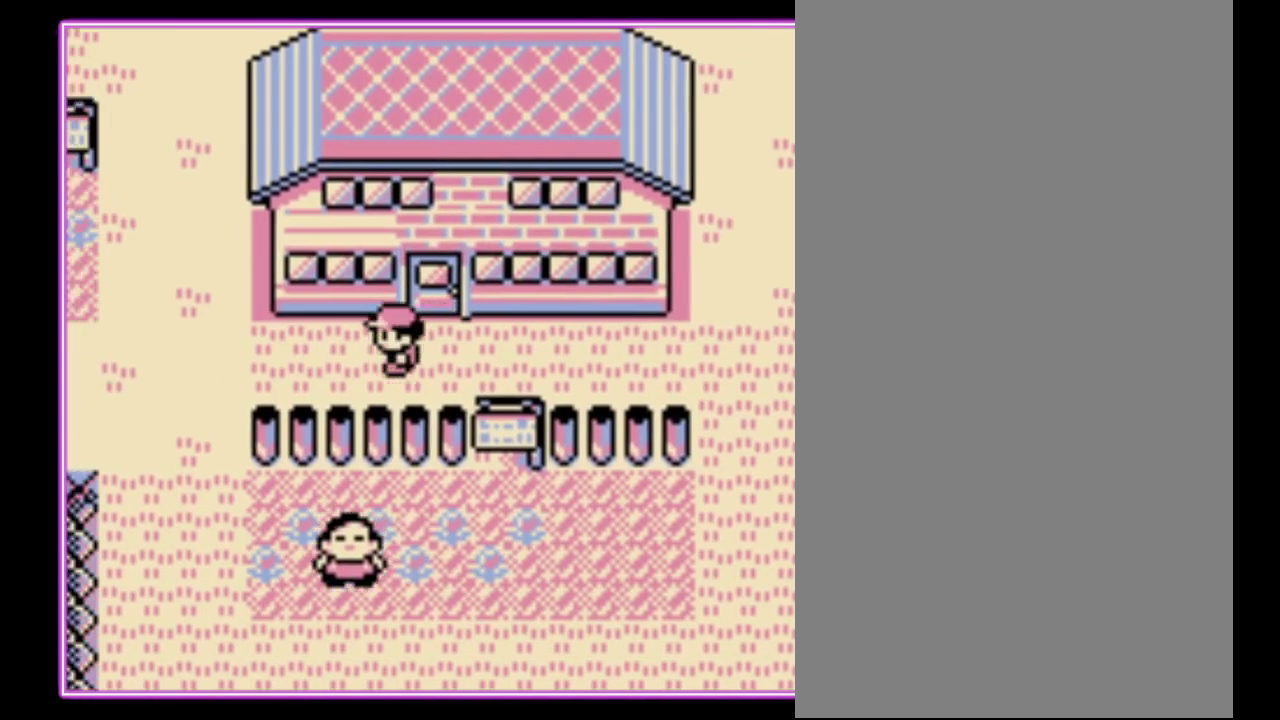
{"buttons": ["DPAD_LEFT"], "events": []}
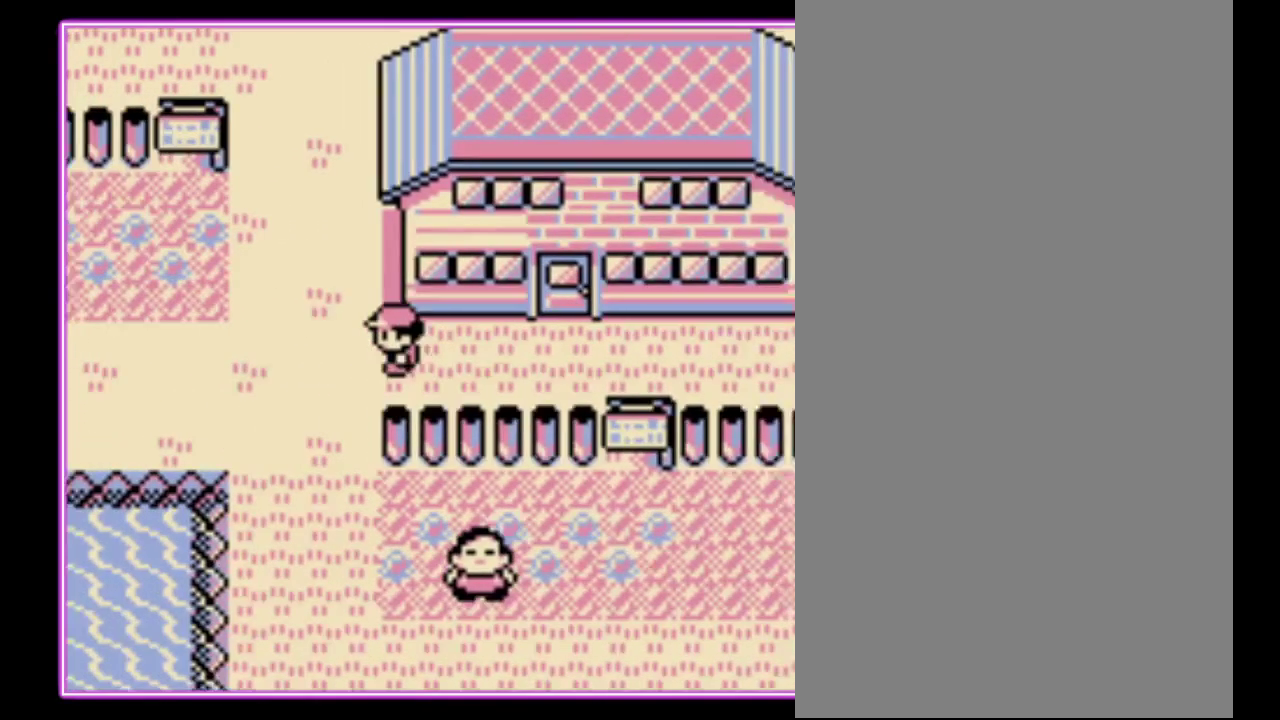
{"buttons": ["DPAD_UP"], "events": [[133, "DPAD_UP", "down"], [167, "DPAD_LEFT", "up"]]}
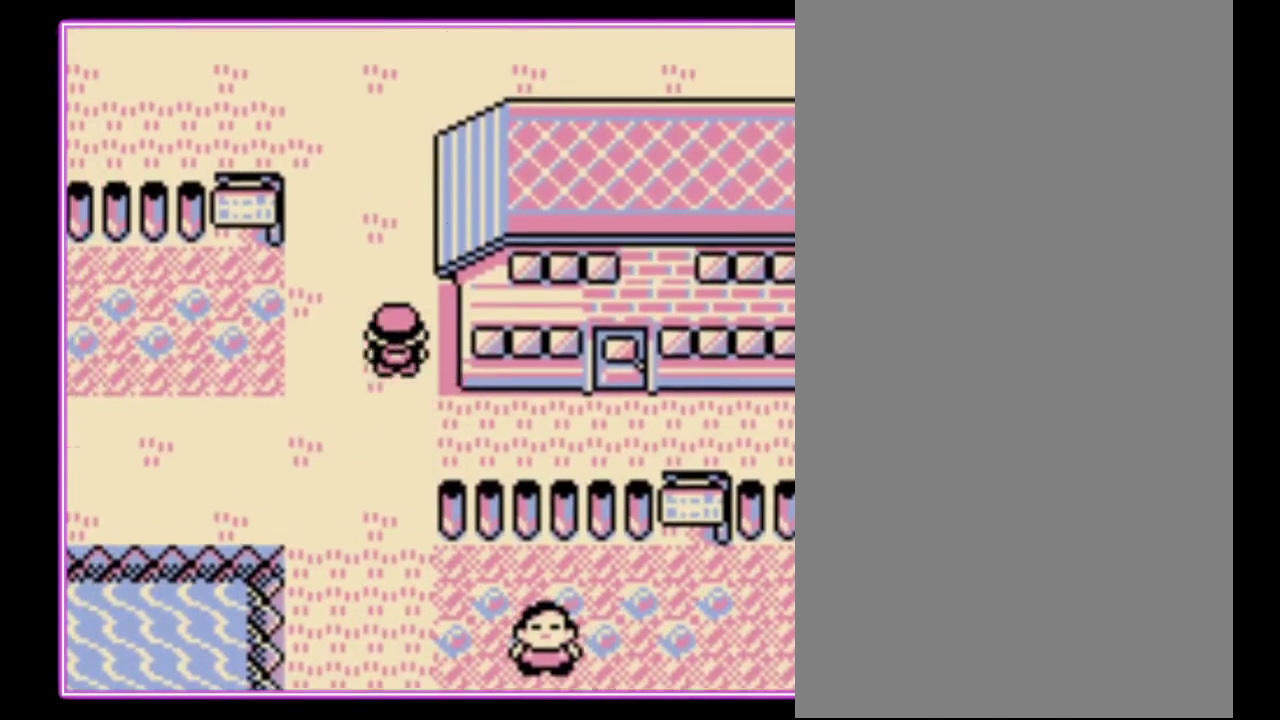
{"buttons": ["DPAD_UP"], "events": []}
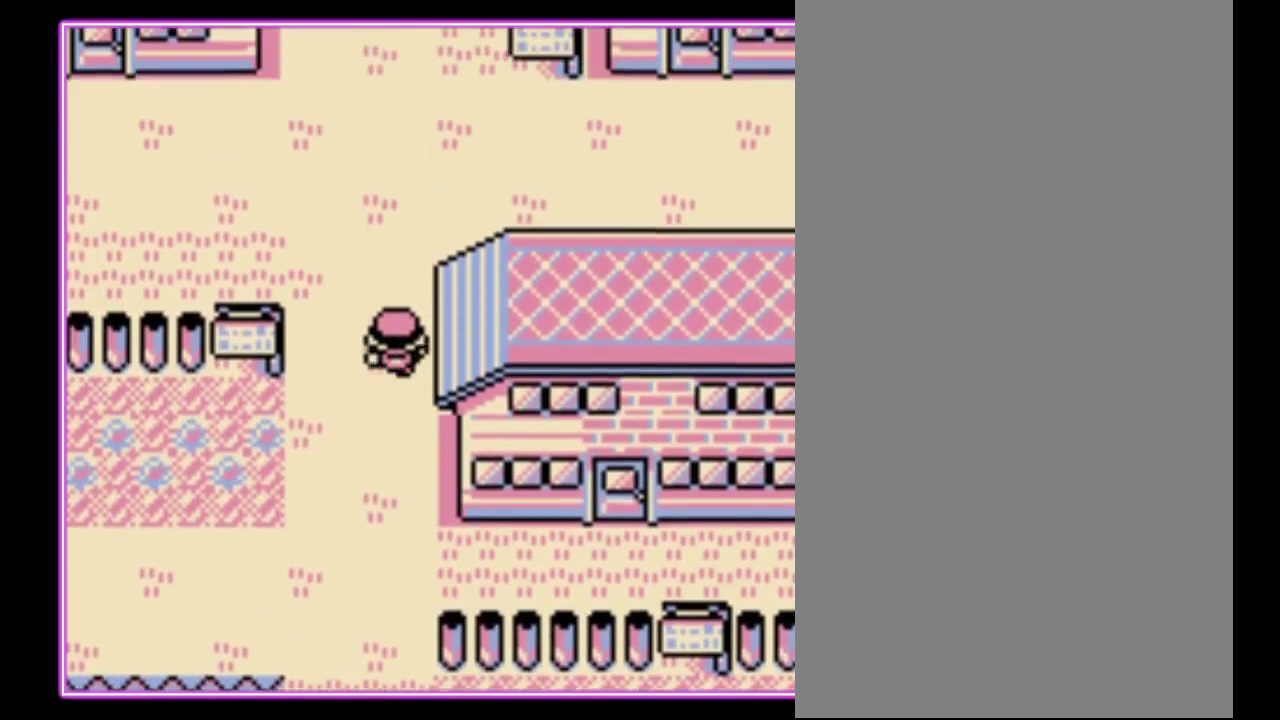
{"buttons": ["DPAD_RIGHT"], "events": [[500, "DPAD_RIGHT", "down"], [500, "DPAD_UP", "up"]]}
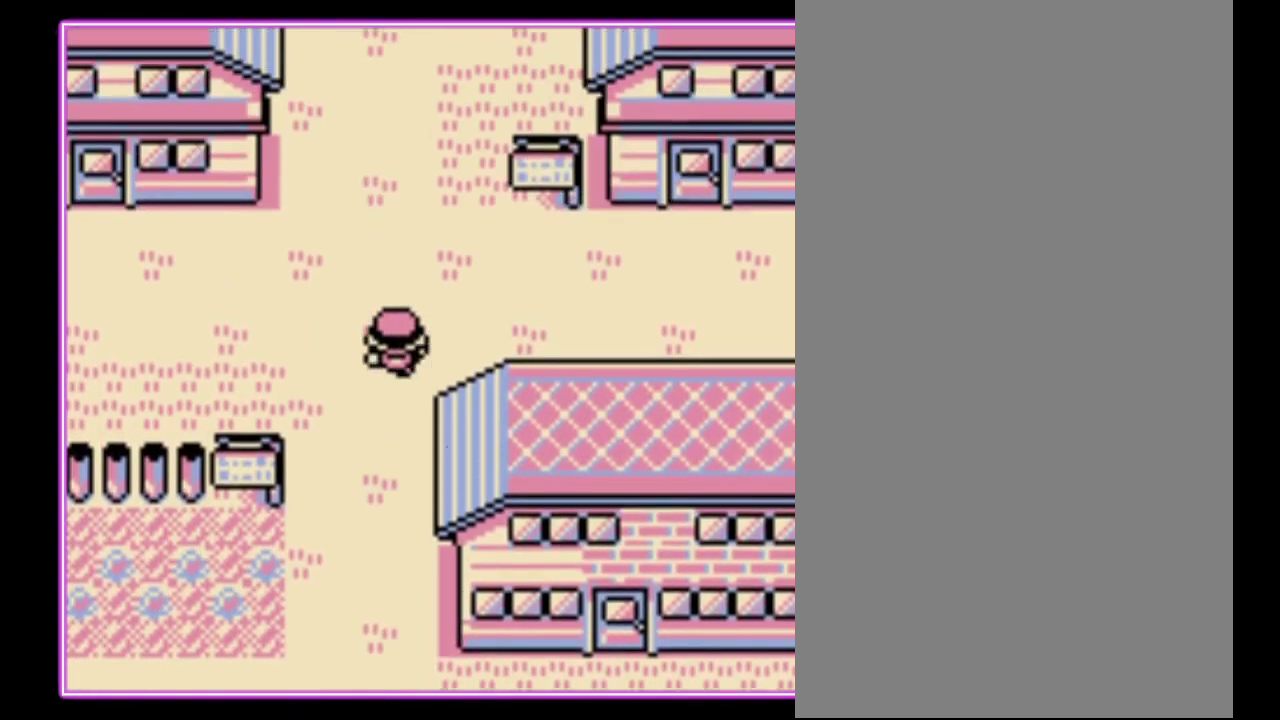
{"buttons": ["DPAD_RIGHT"], "events": []}
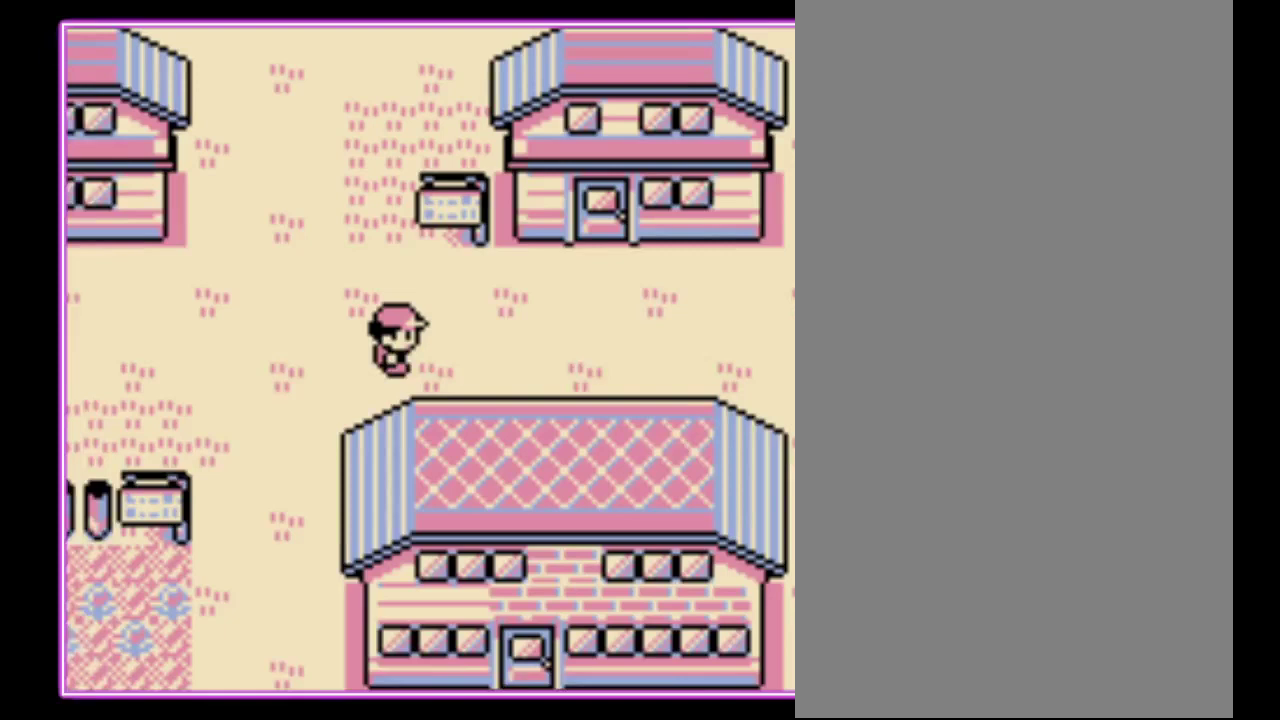
{"buttons": ["DPAD_RIGHT"], "events": []}
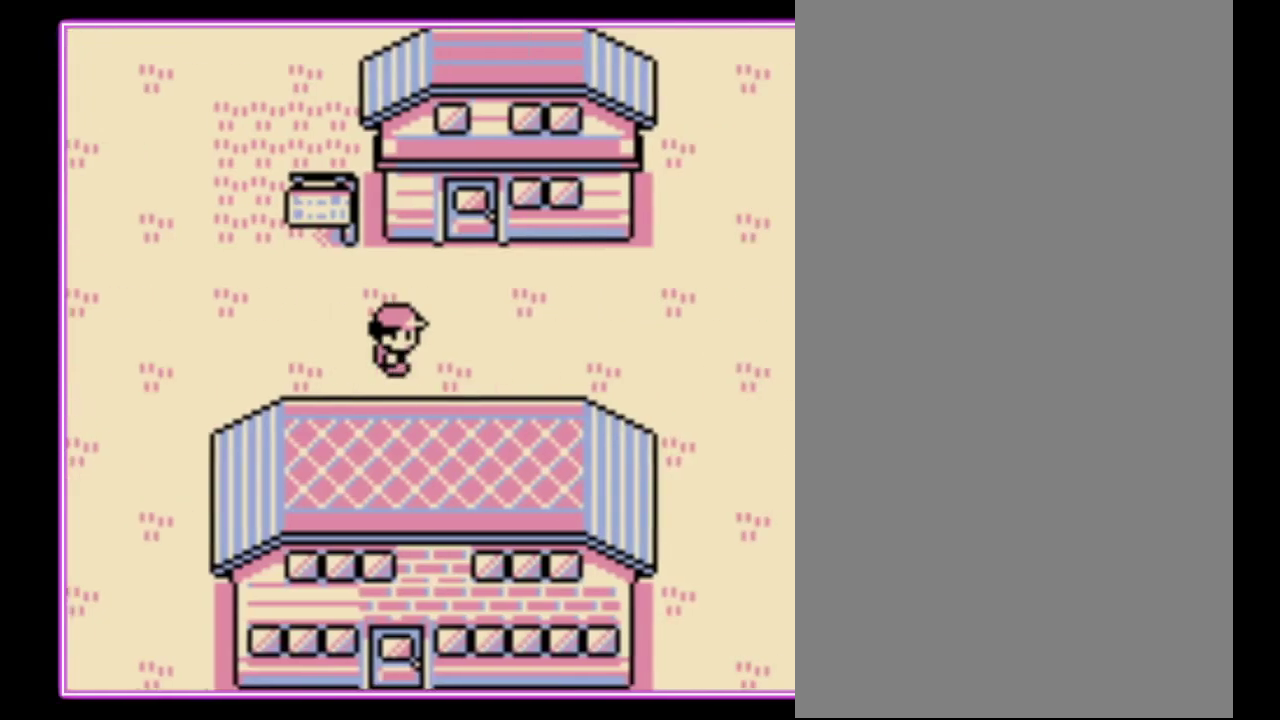
{"buttons": ["DPAD_UP"], "events": [[133, "DPAD_UP", "down"], [167, "DPAD_RIGHT", "up"]]}
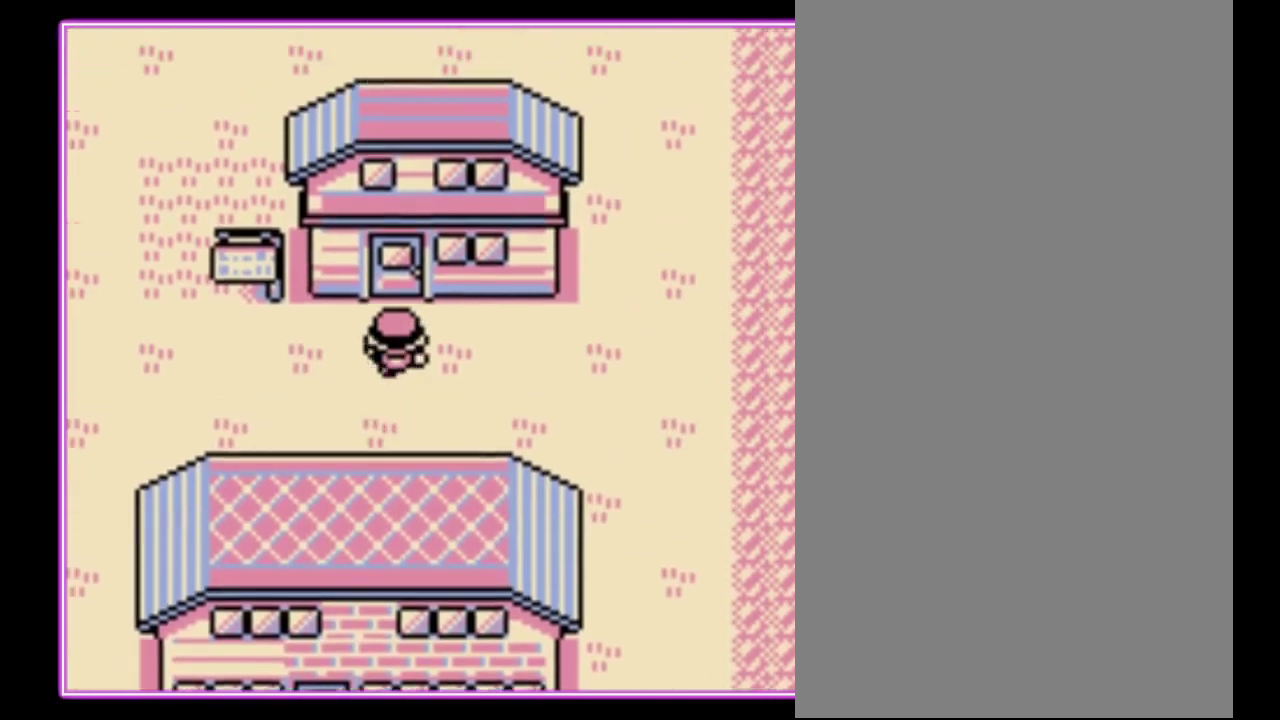
{"buttons": ["DPAD_UP"], "events": []}
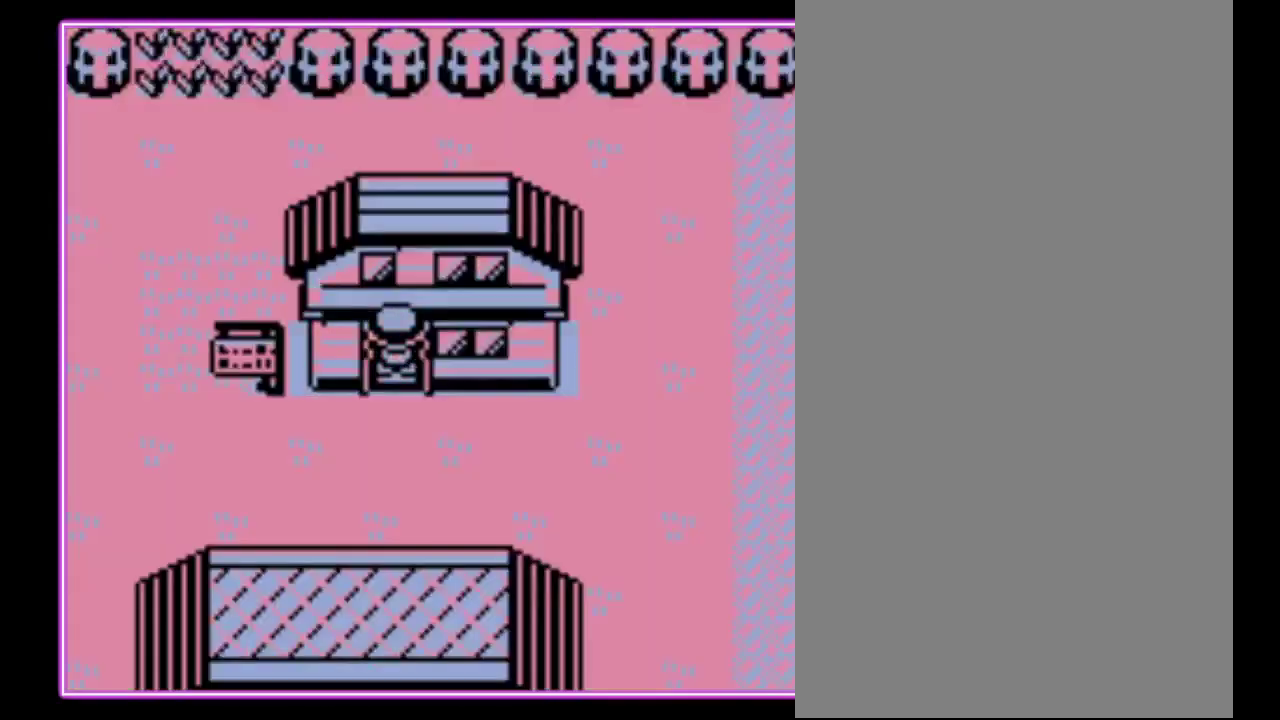
{"buttons": ["DPAD_UP"], "events": [[200, "DPAD_UP", "up"], [500, "DPAD_UP", "down"]]}
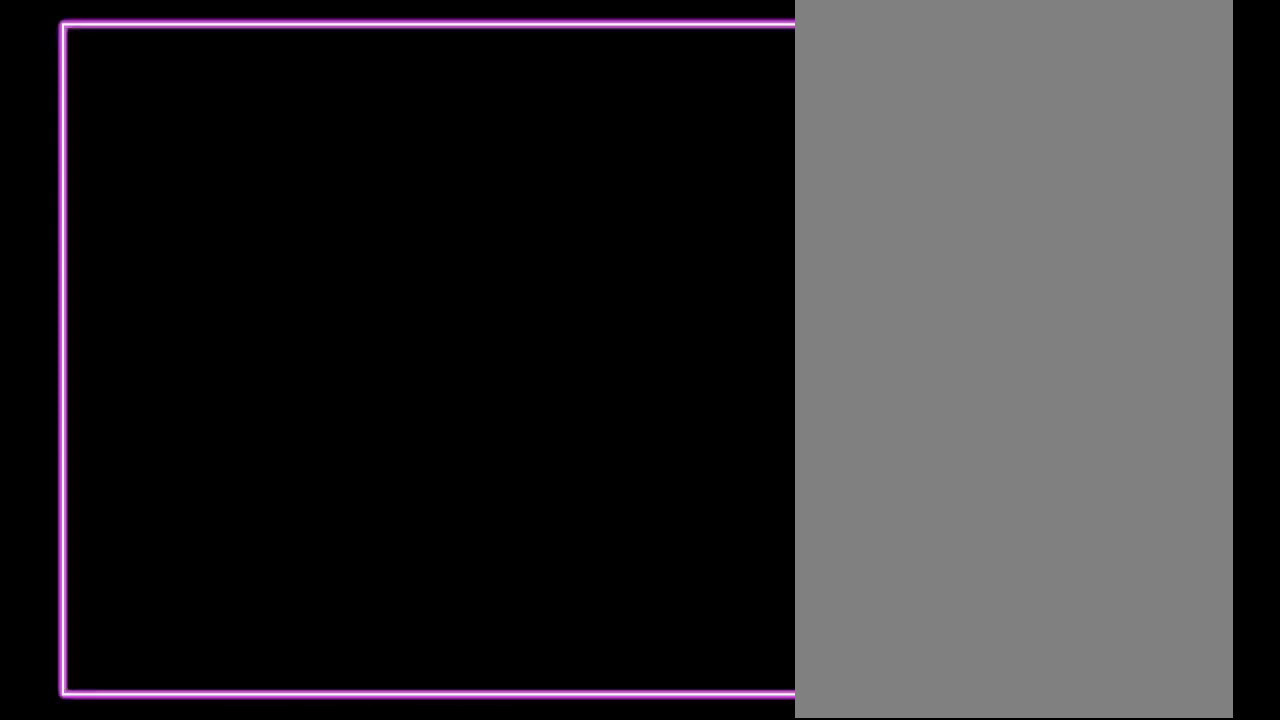
{"buttons": ["DPAD_UP"], "events": []}
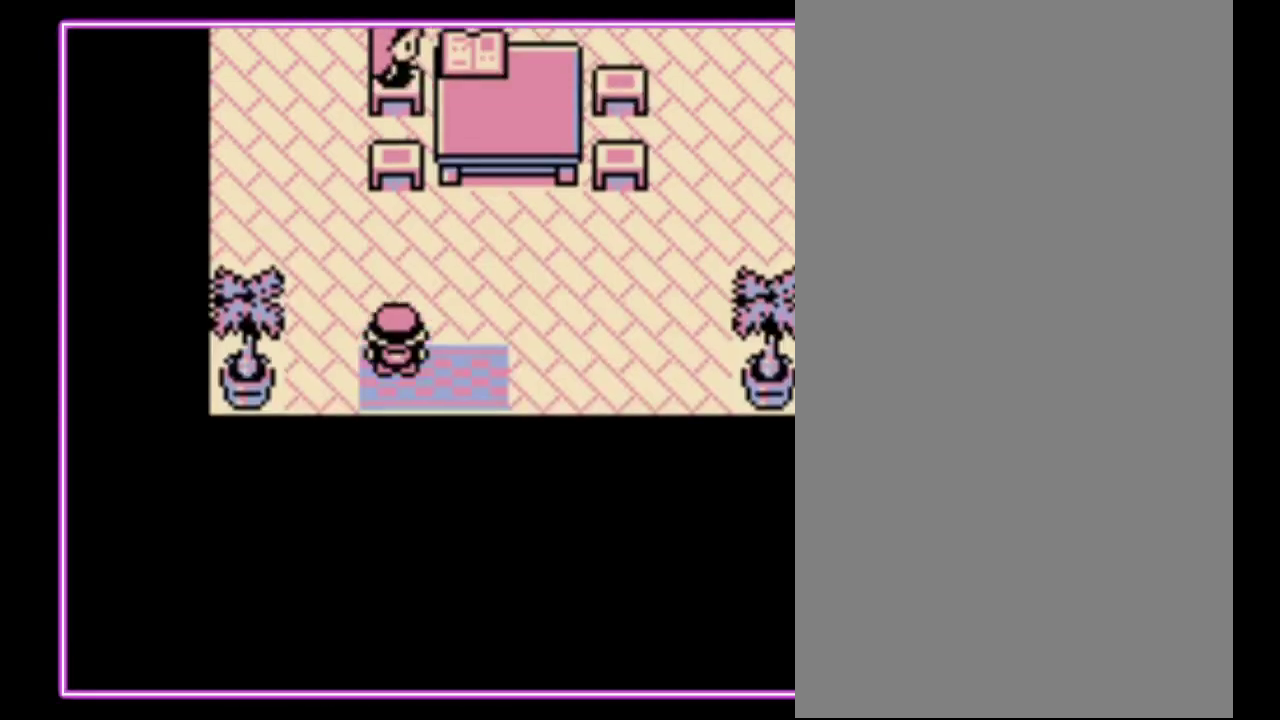
{"buttons": ["DPAD_UP"], "events": []}
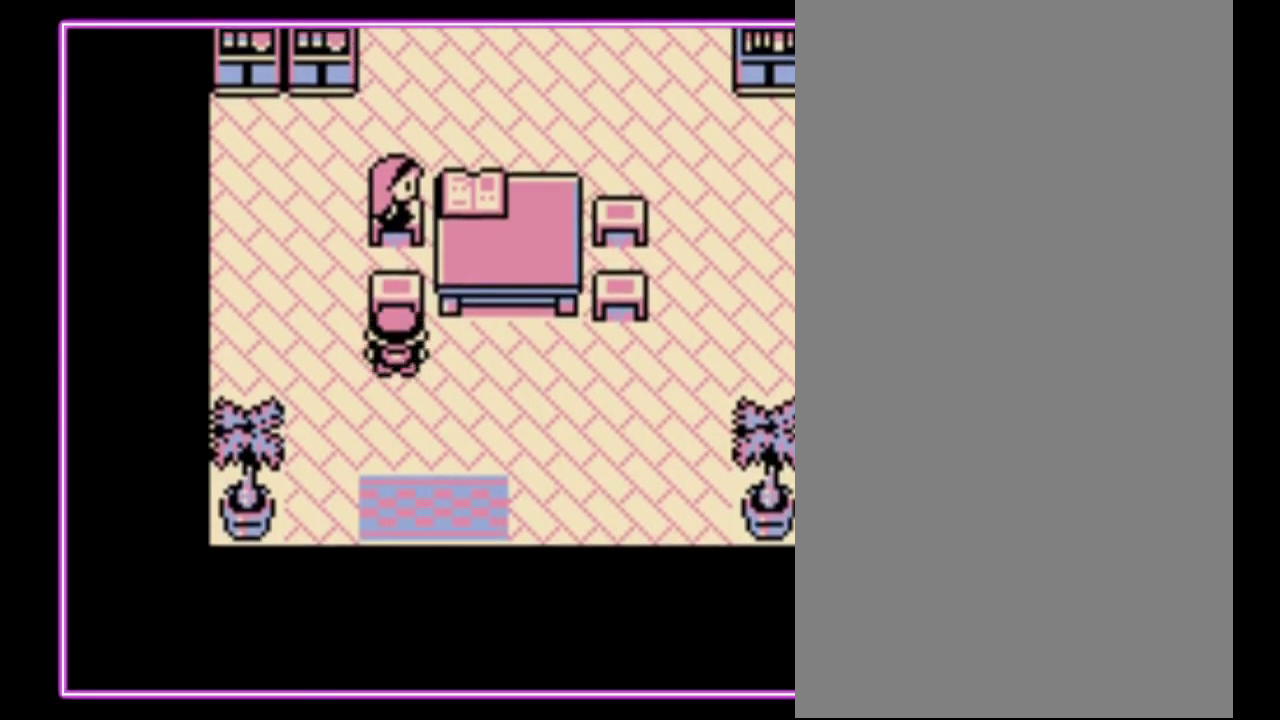
{"buttons": ["A"], "events": [[167, "A", "down"], [267, "A", "up"], [267, "DPAD_UP", "up"], [467, "A", "down"]]}
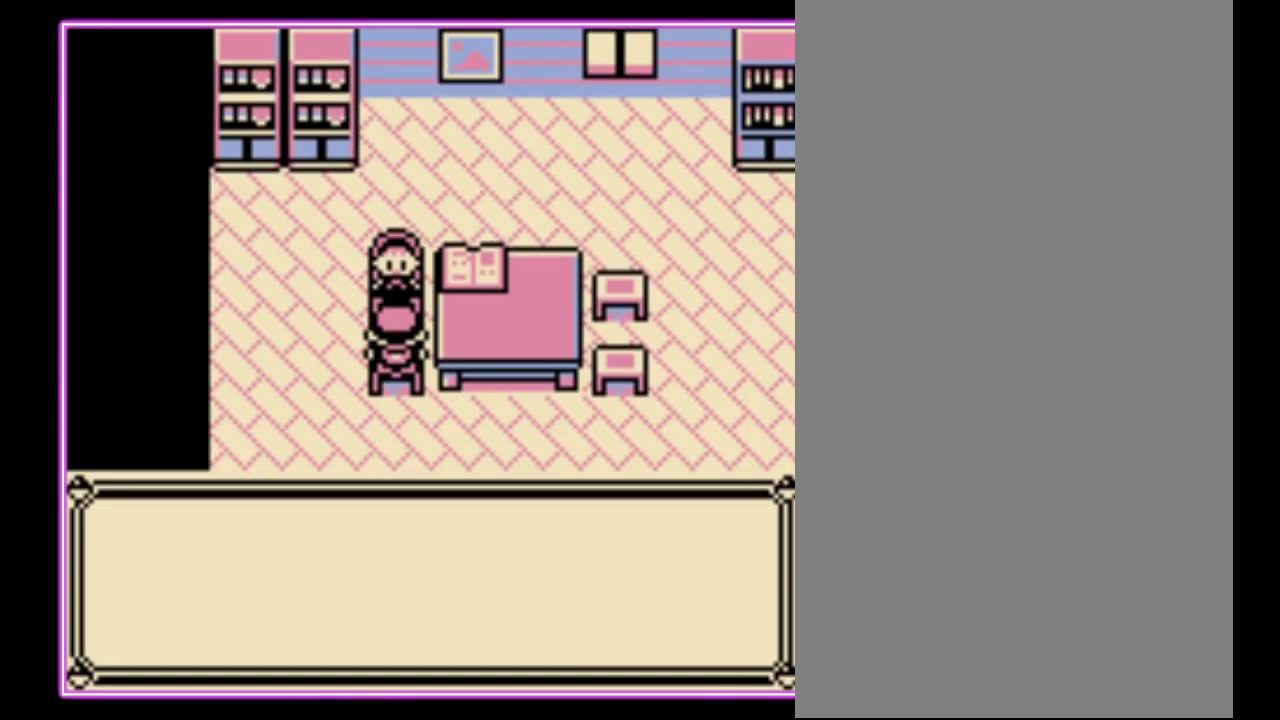
{"buttons": [], "events": [[33, "A", "up"], [167, "B", "down"], [233, "B", "up"], [300, "B", "down"], [367, "B", "up"], [433, "B", "down"], [500, "B", "up"]]}
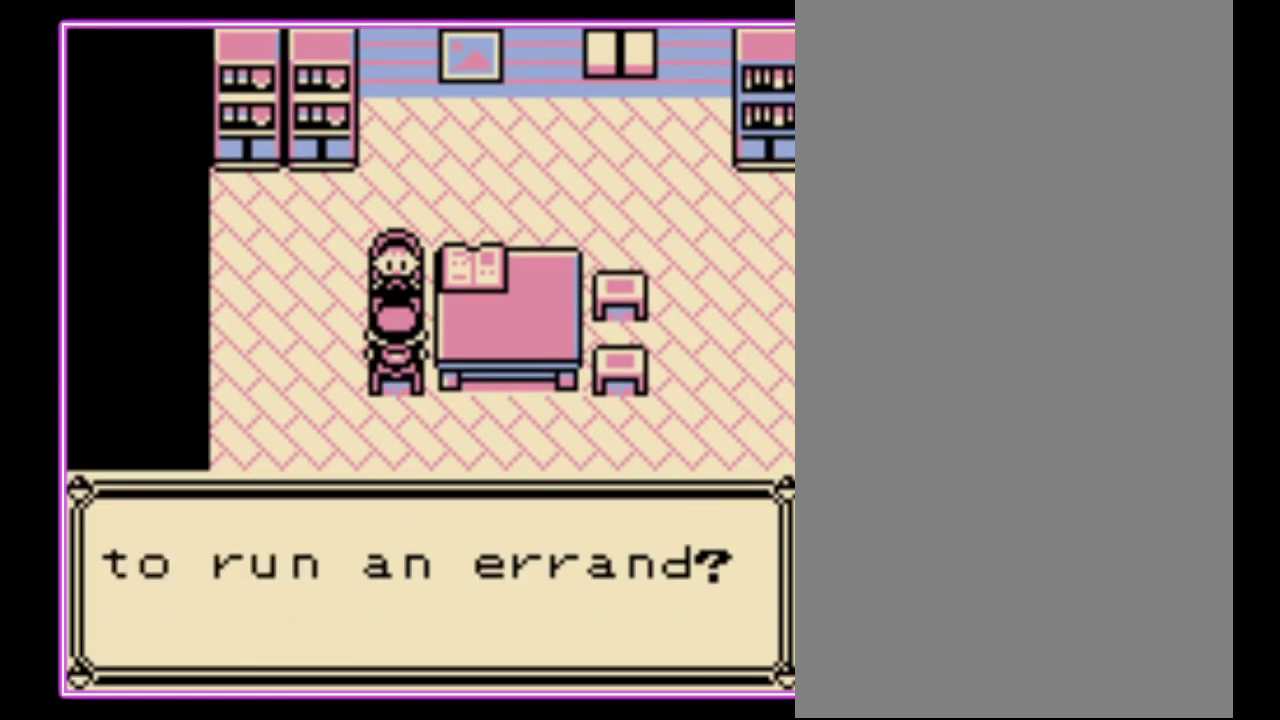
{"buttons": ["B"], "events": [[67, "B", "down"], [133, "B", "up"], [233, "B", "down"], [300, "B", "up"], [367, "B", "down"], [433, "B", "up"], [500, "B", "down"]]}
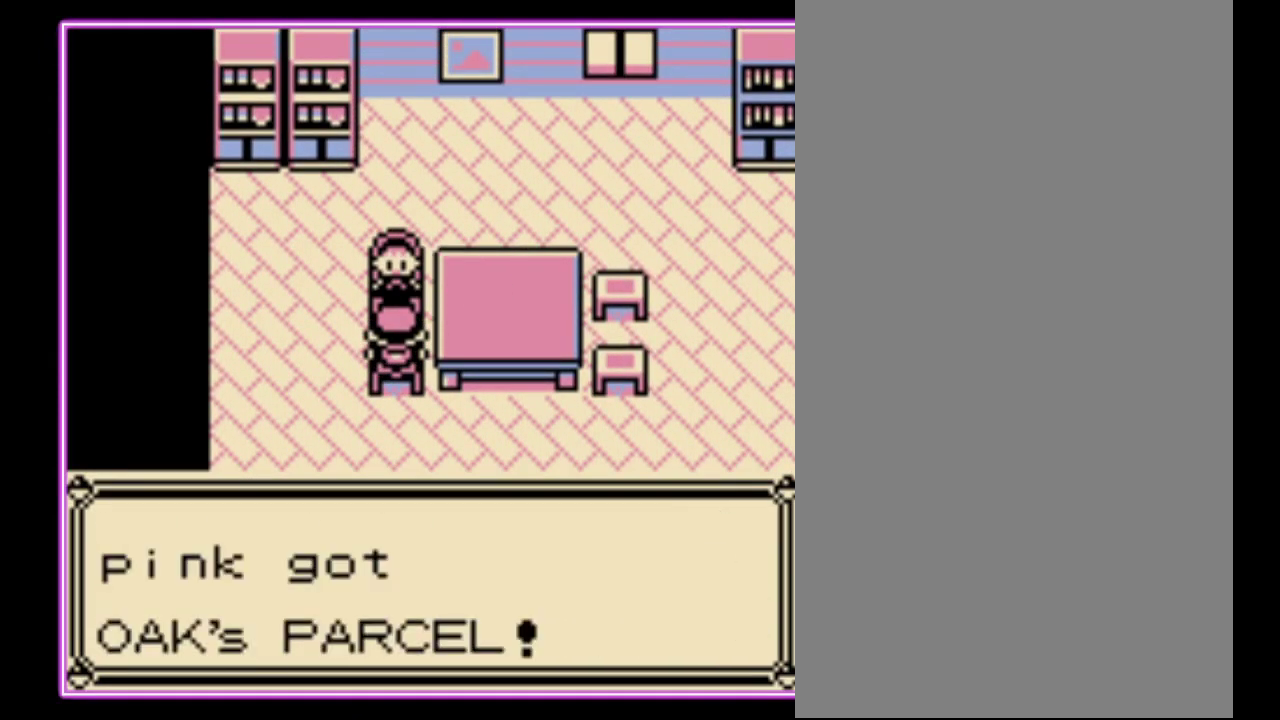
{"buttons": ["DPAD_DOWN"], "events": [[67, "B", "up"], [133, "B", "down"], [200, "B", "up"], [367, "B", "down"], [467, "B", "up"], [500, "DPAD_DOWN", "down"]]}
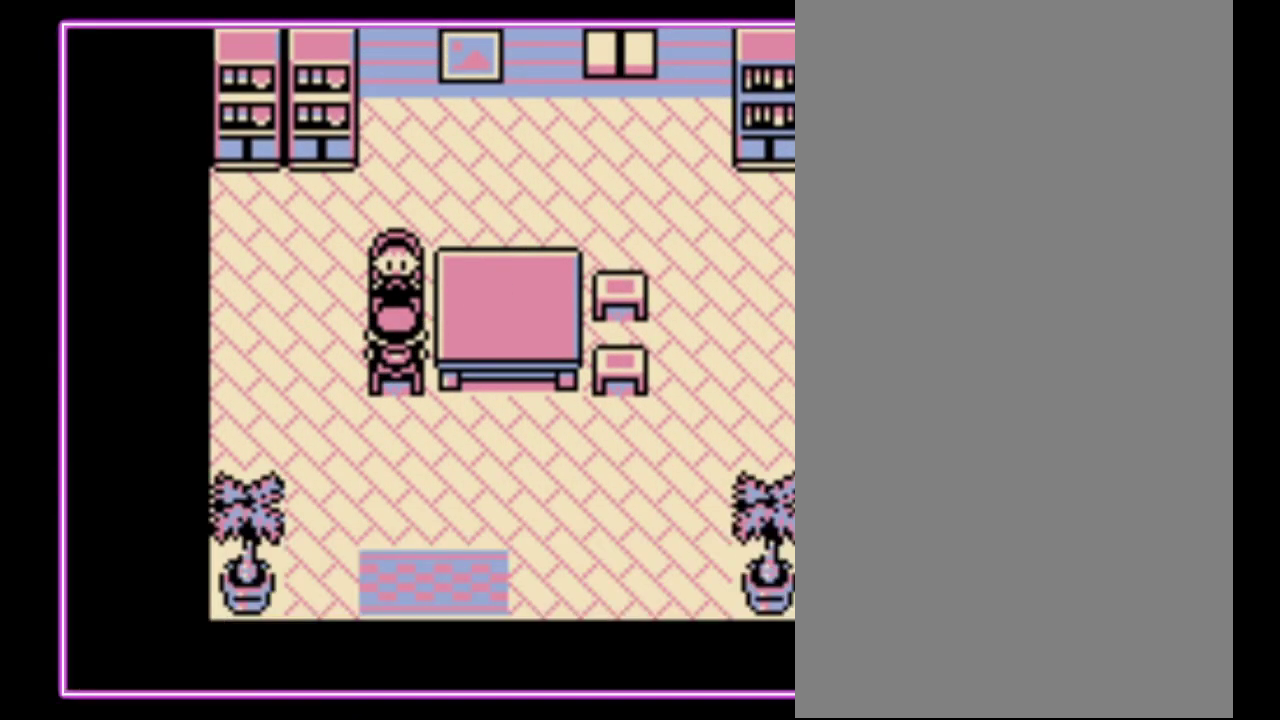
{"buttons": ["DPAD_DOWN"], "events": []}
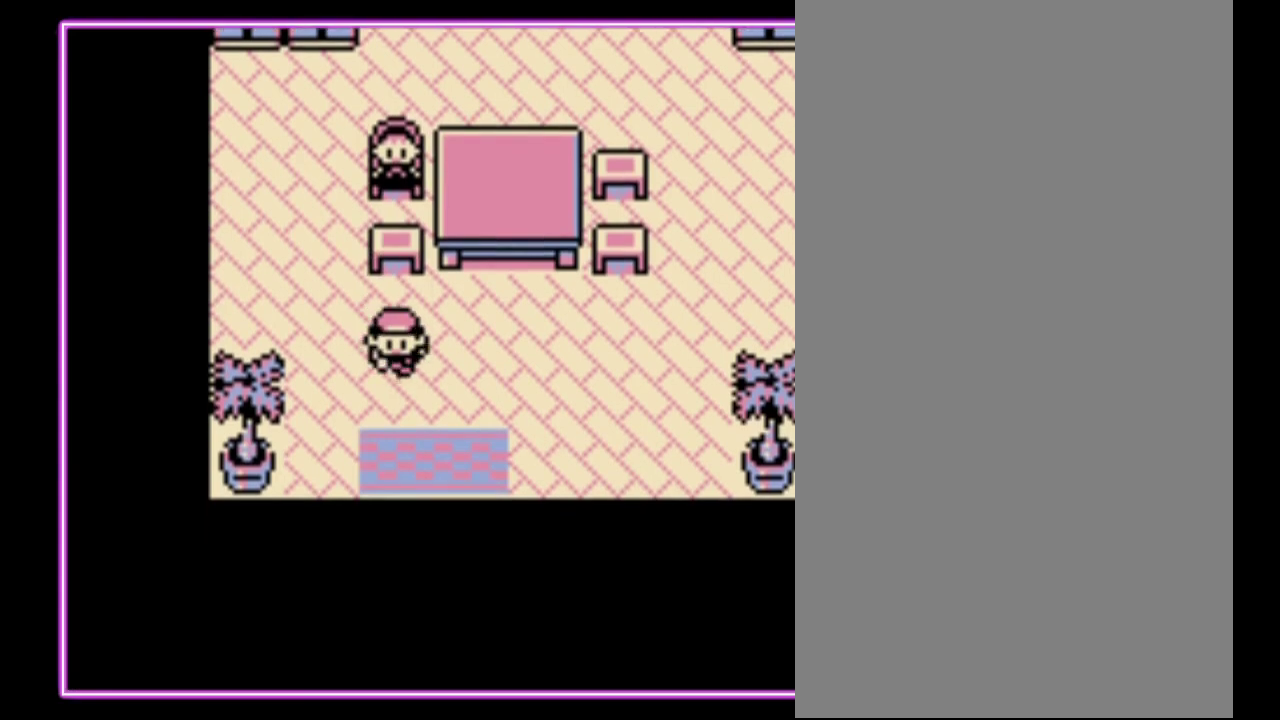
{"buttons": ["DPAD_DOWN"], "events": []}
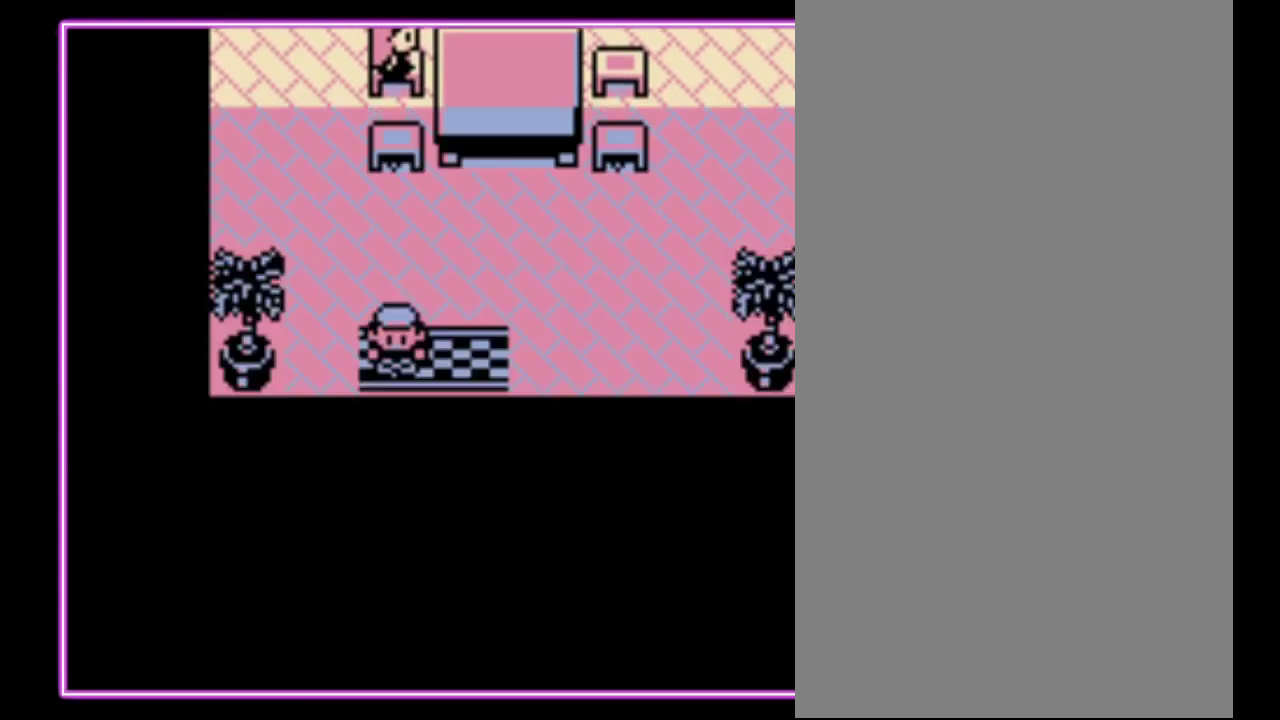
{"buttons": [], "events": [[100, "DPAD_DOWN", "up"]]}
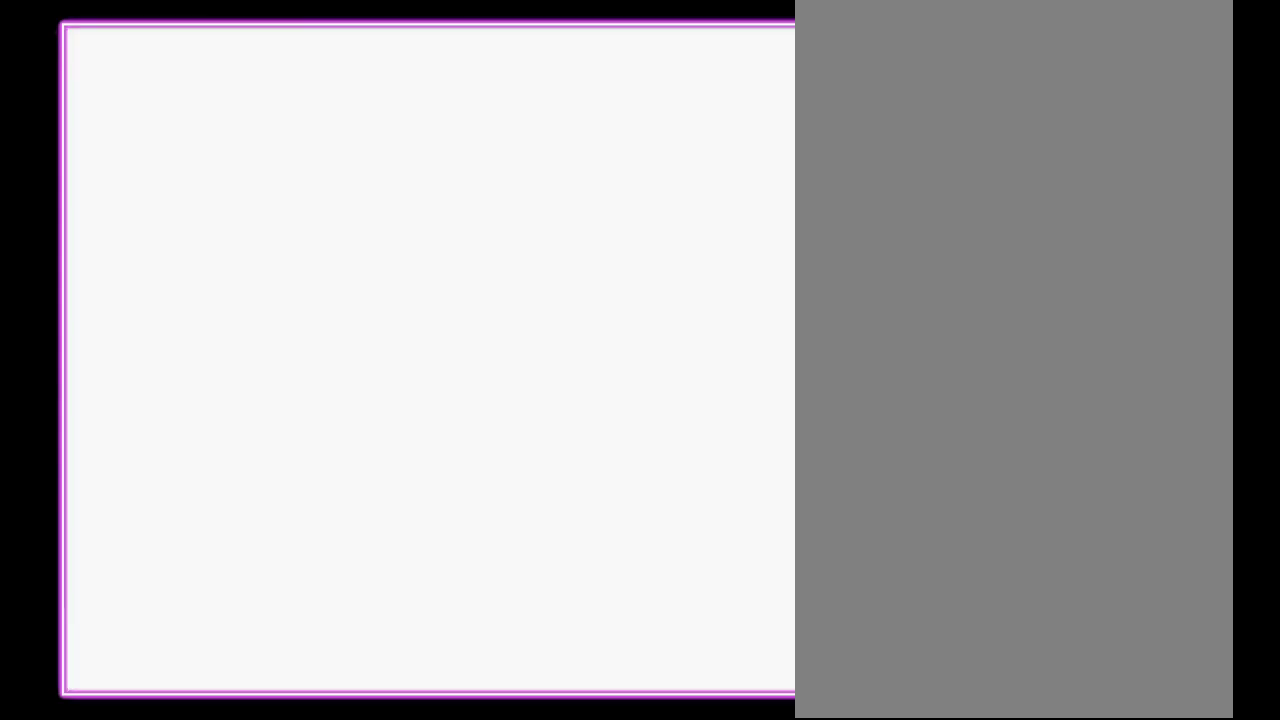
{"buttons": ["DPAD_LEFT"], "events": [[267, "DPAD_LEFT", "down"]]}
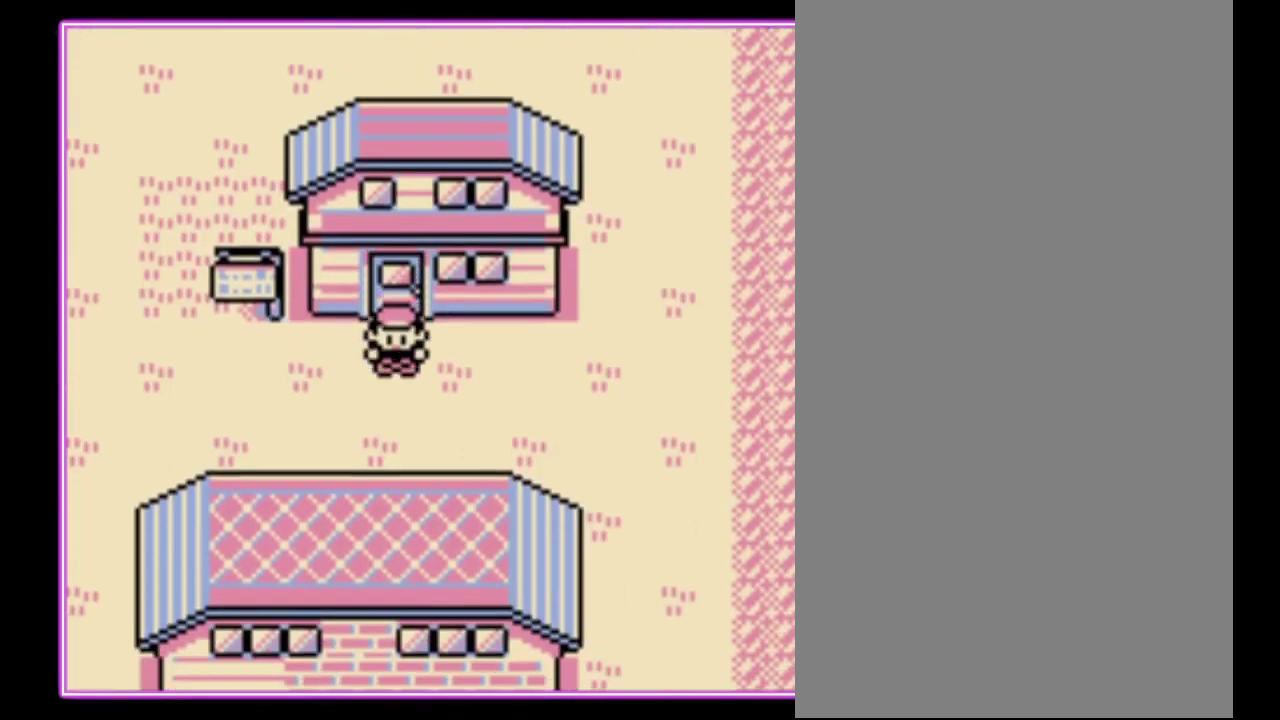
{"buttons": ["DPAD_LEFT"], "events": []}